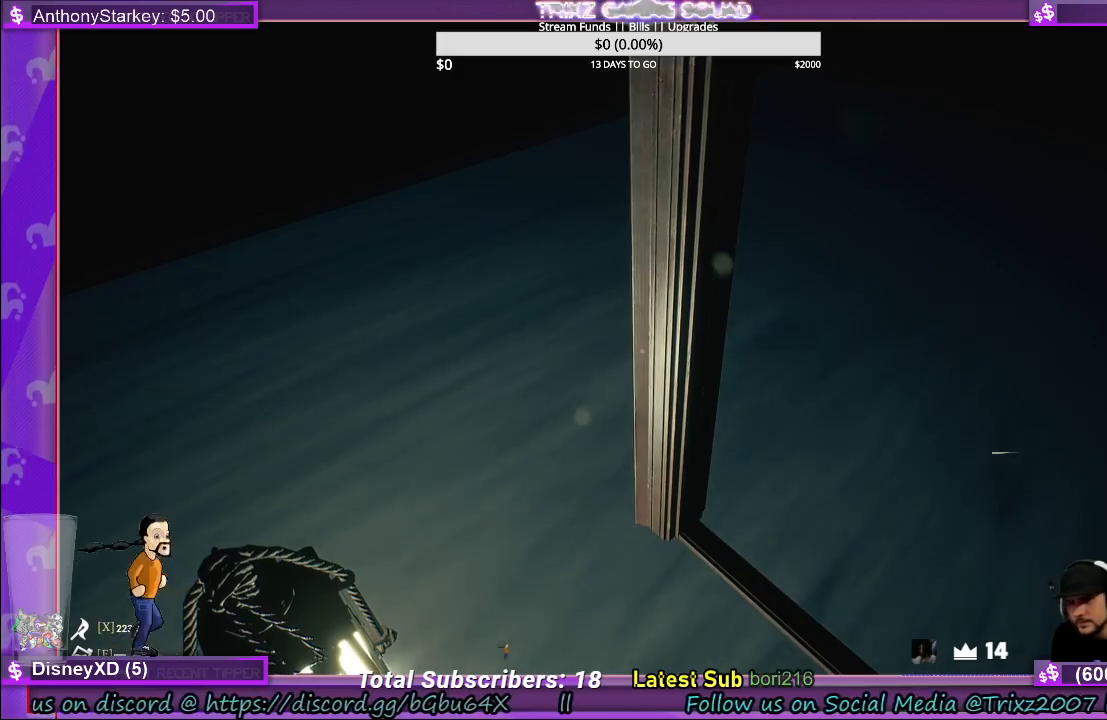
Gameplay with keyboard and mouse; each line is a JSON object with the keys and mouse buttons held at the frame after it. "events" lists presses ("down") and releases ("up") of "a", "ctrl", "d", "e", "f", "q", "r", "s", "shift", "space", "tab", "w", "mouse_left", "mouse_wheel", "mouse_right" and "mouse_mb4" between this image and that frame as [ms after this image, input, new state], when the widget could be followed in between. "mouse_left", "mouse_wheel", "mouse_right", "mouse_mb4" = the "left", "wheel", "right", "mb4" buttons of the "mouse" list. No other keys are recorded. "wheel" means that the mouse wheel is clicked or scrolled. Mouse movement is not recorded. Not read: other_keys.
{"keys": ["shift", "w"], "mouse": [], "events": [[234, "w", "down"], [467, "shift", "down"]]}
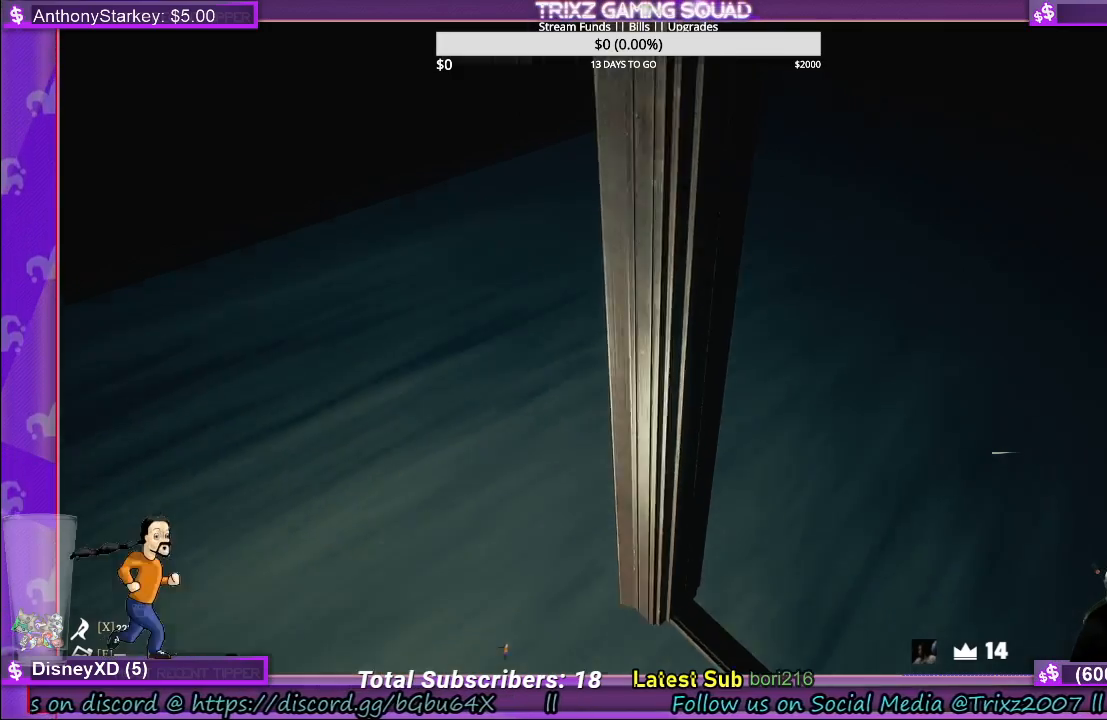
{"keys": ["shift", "w"], "mouse": [], "events": []}
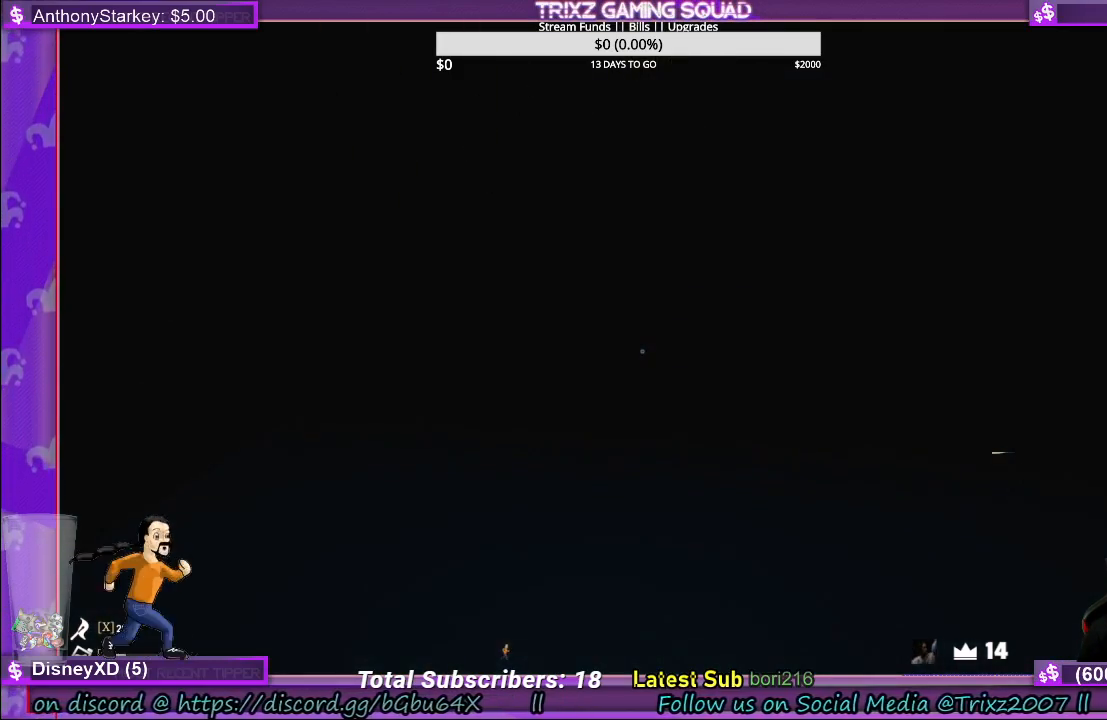
{"keys": [], "mouse": [], "events": [[117, "shift", "up"], [150, "w", "up"]]}
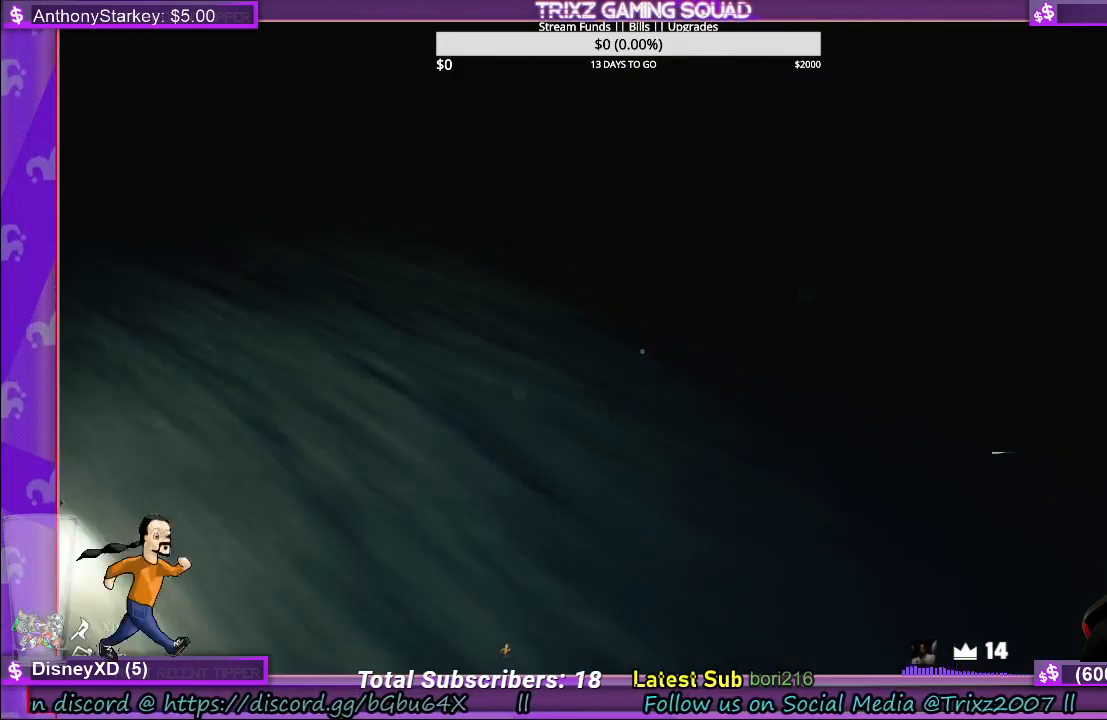
{"keys": [], "mouse": [], "events": []}
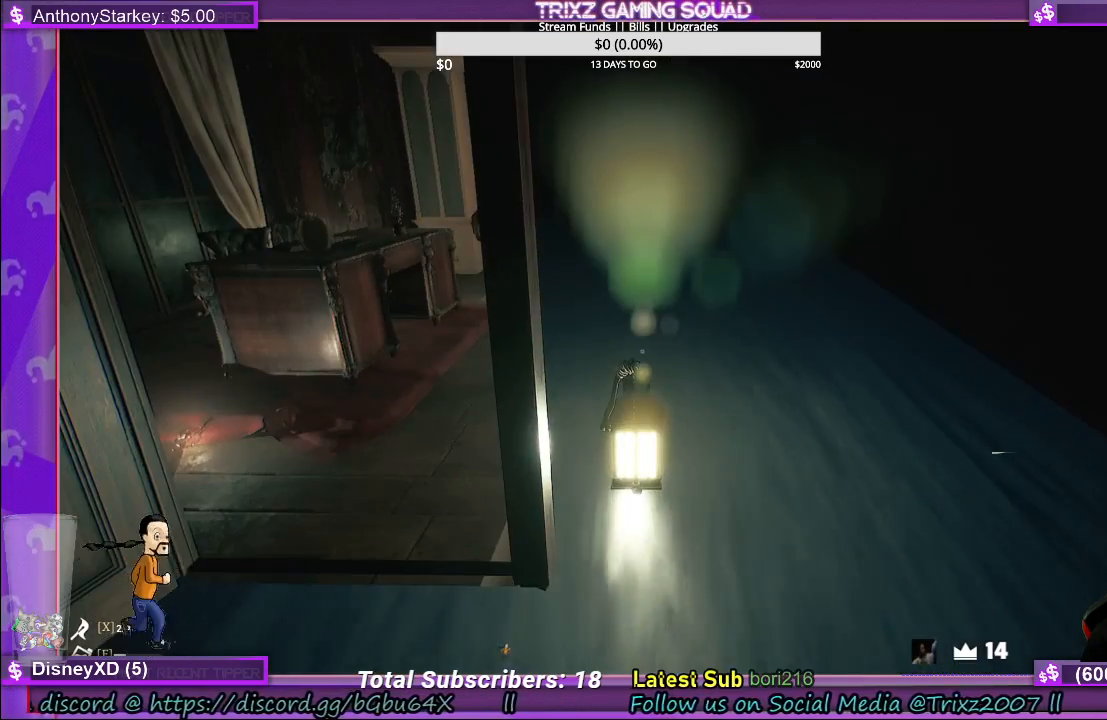
{"keys": ["a", "w"], "mouse": [], "events": [[200, "a", "down"], [217, "w", "down"]]}
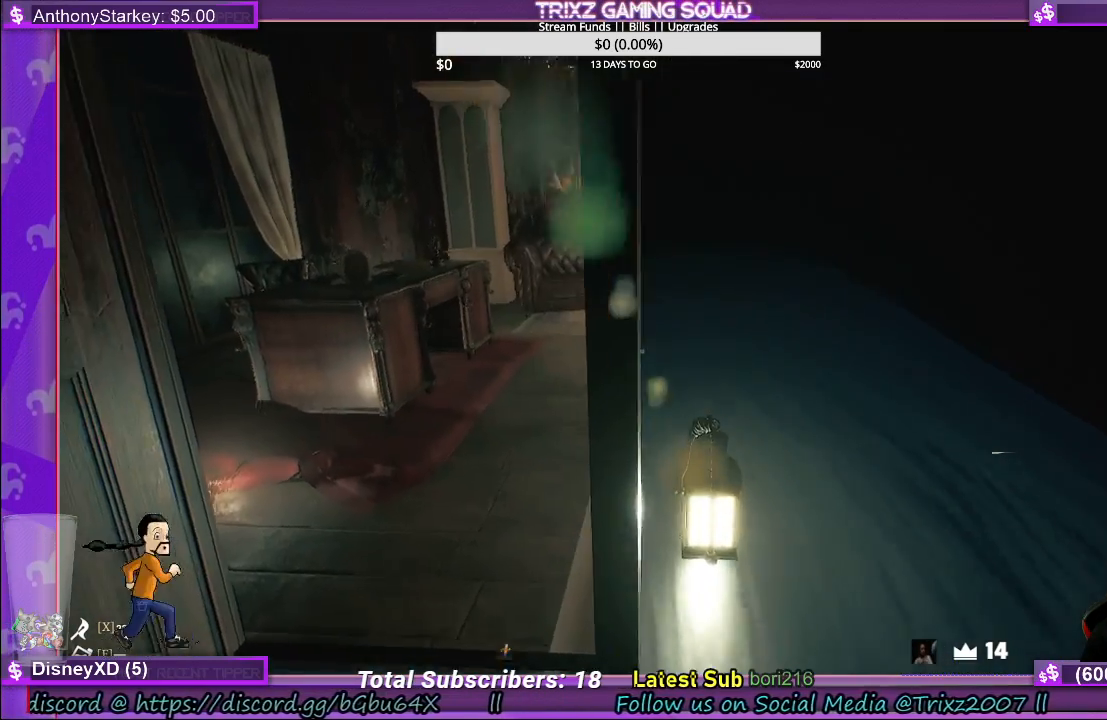
{"keys": [], "mouse": [], "events": [[267, "a", "up"], [284, "w", "up"]]}
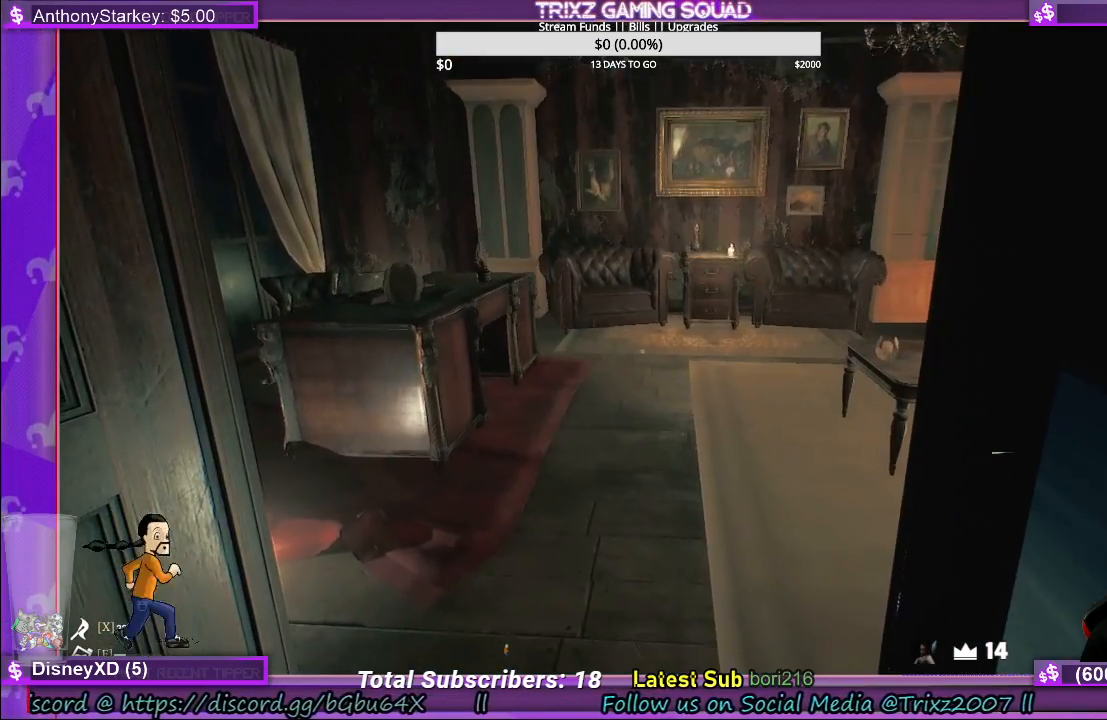
{"keys": [], "mouse": [], "events": []}
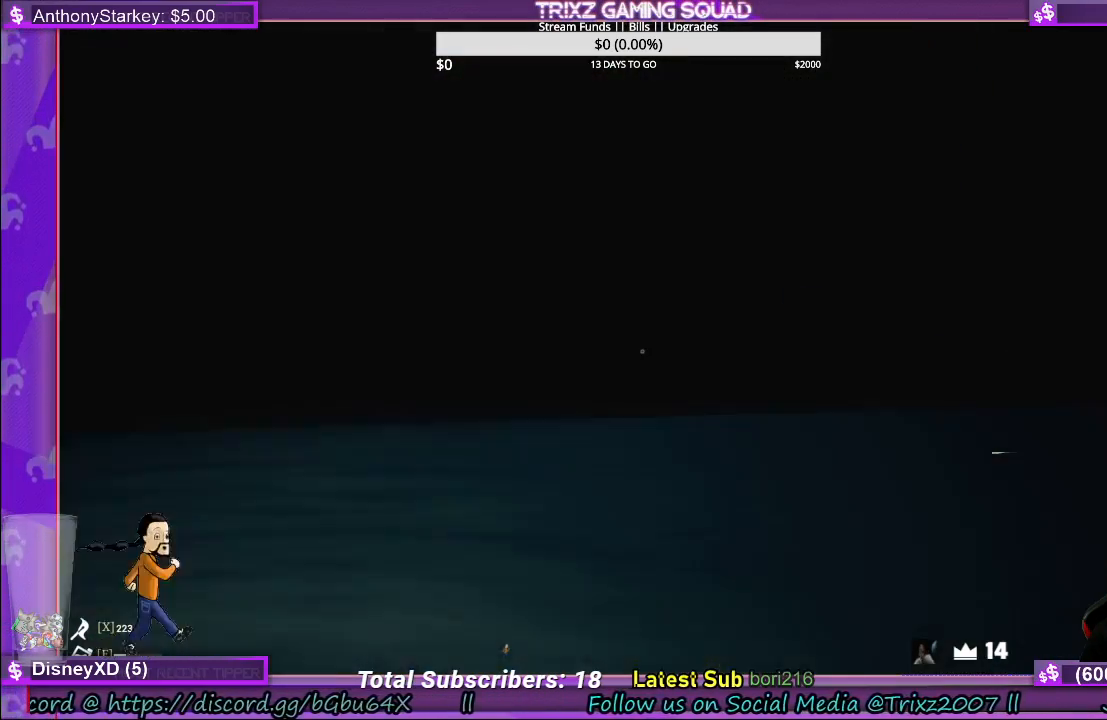
{"keys": [], "mouse": [], "events": []}
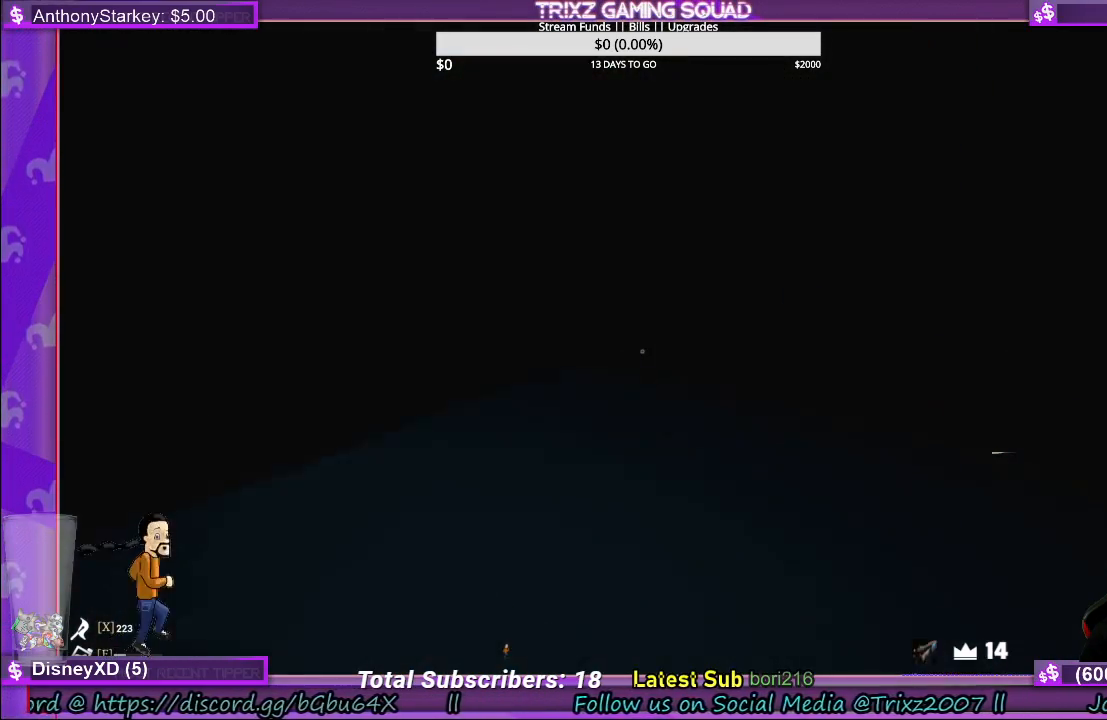
{"keys": ["d"], "mouse": [], "events": [[134, "d", "down"], [184, "w", "down"], [500, "w", "up"]]}
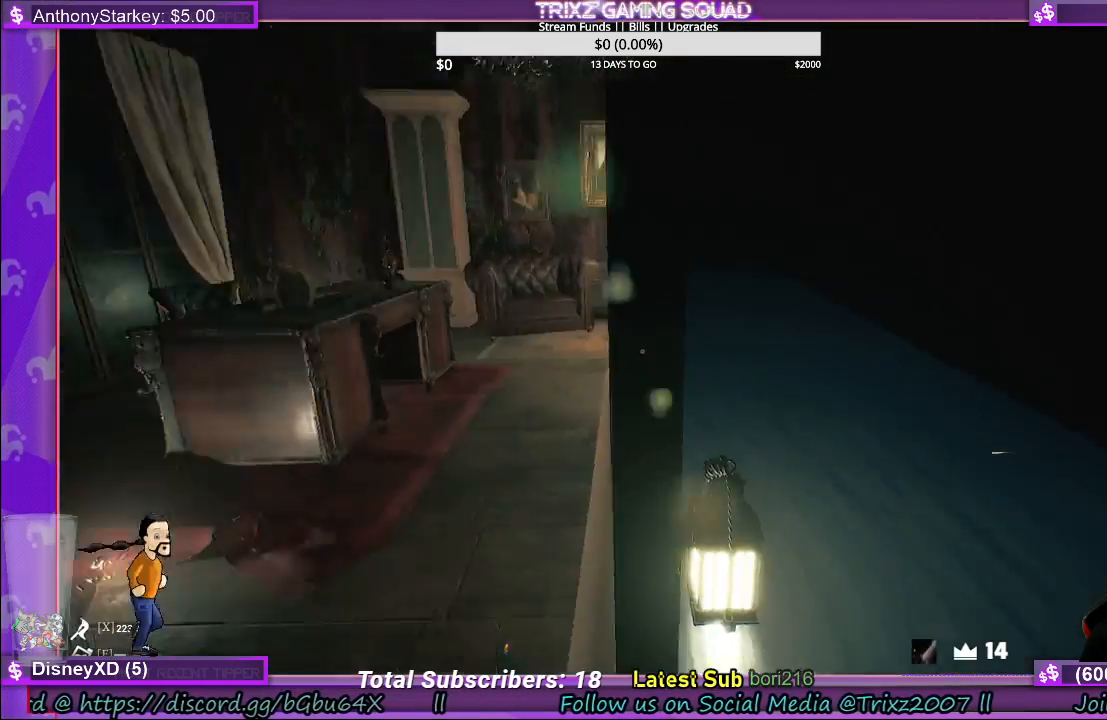
{"keys": [], "mouse": [], "events": [[434, "d", "up"]]}
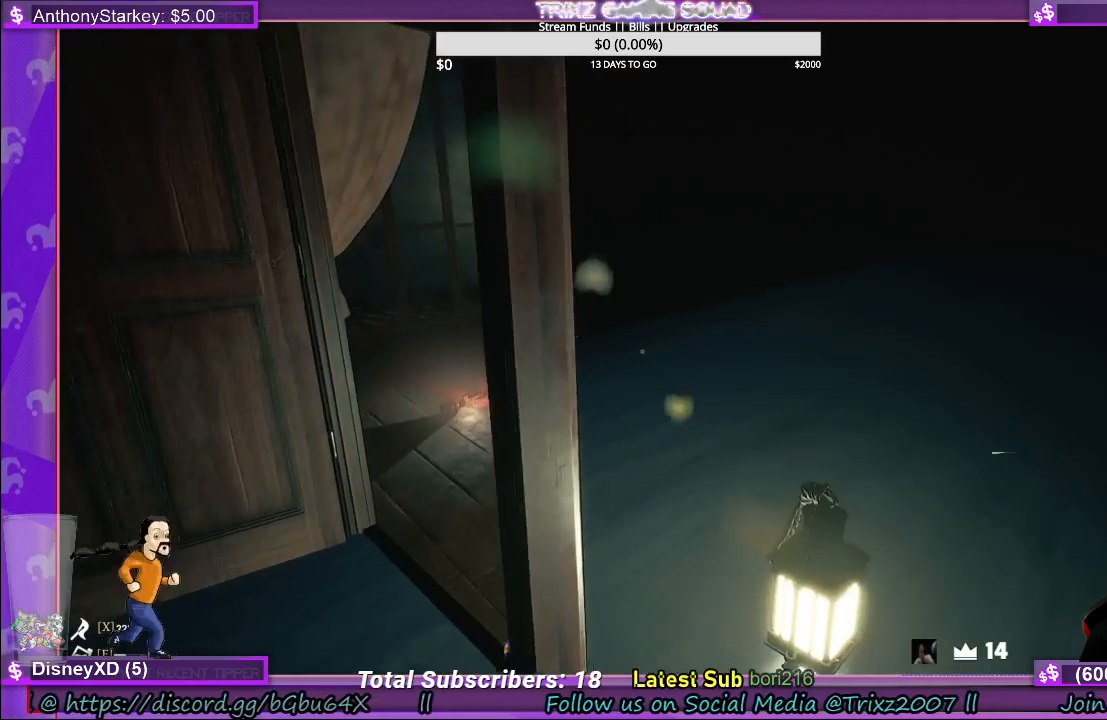
{"keys": ["a"], "mouse": [], "events": [[300, "d", "down"], [400, "d", "up"], [484, "a", "down"]]}
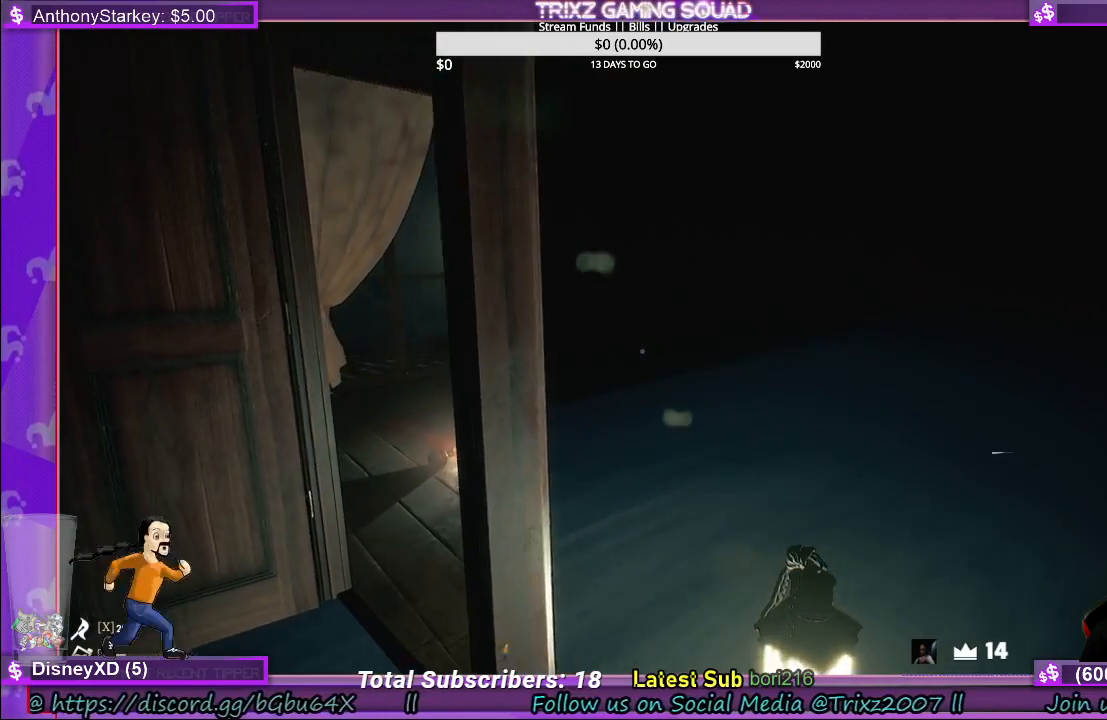
{"keys": ["a"], "mouse": [], "events": []}
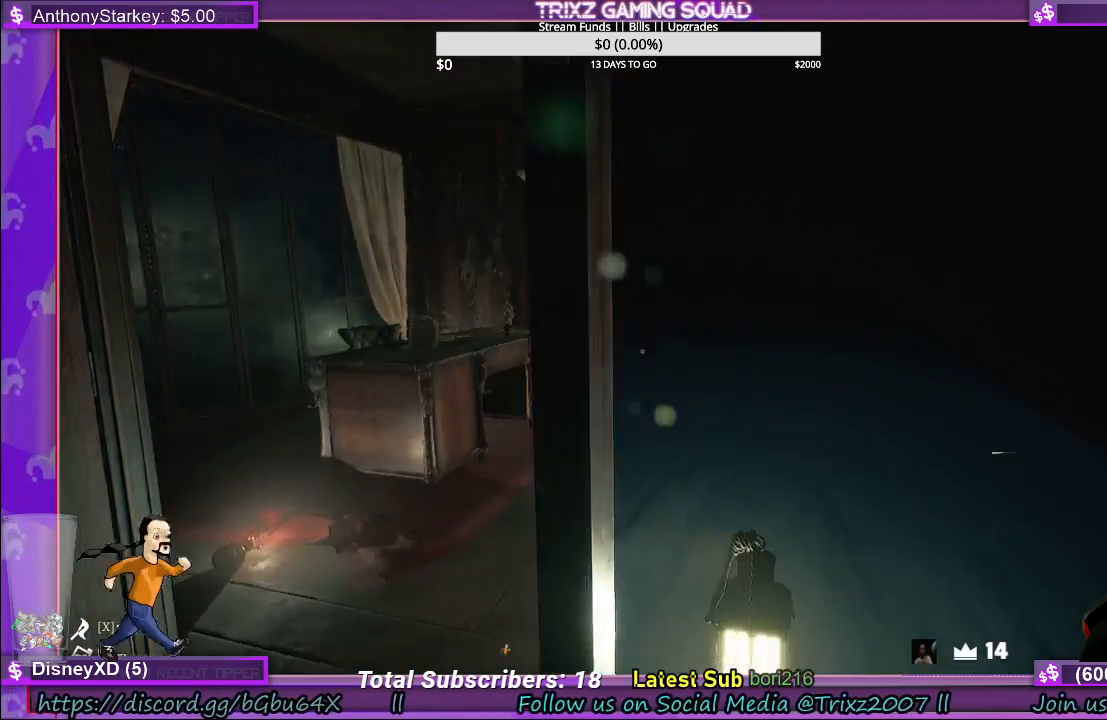
{"keys": [], "mouse": [], "events": [[284, "a", "up"]]}
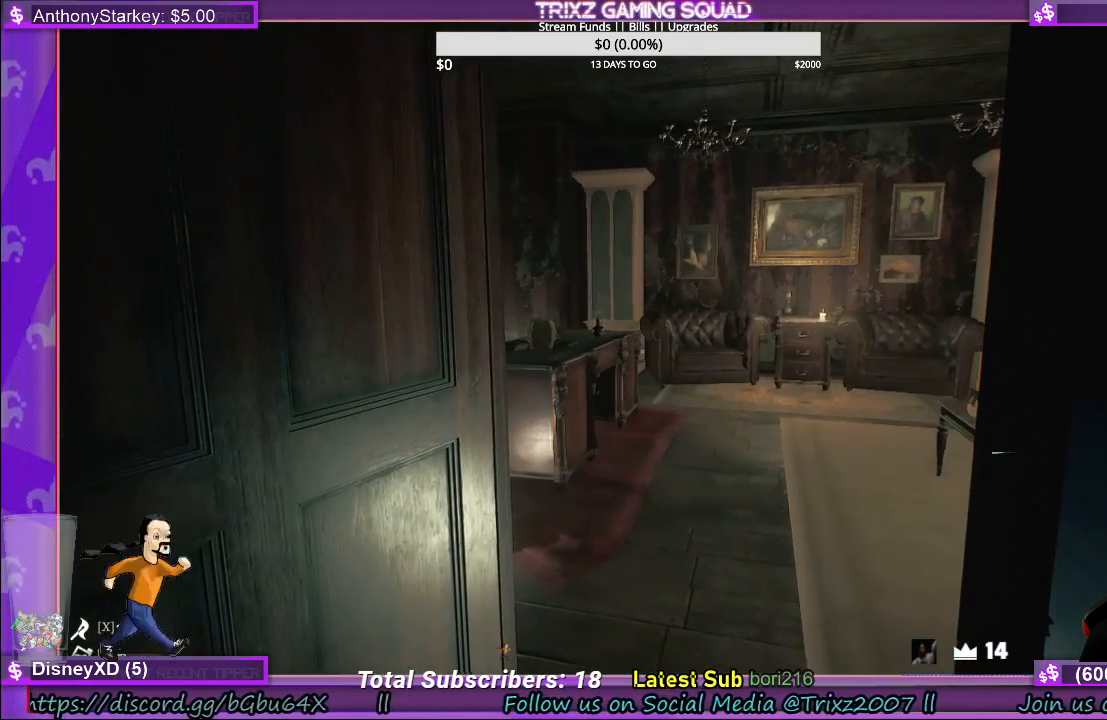
{"keys": [], "mouse": [], "events": []}
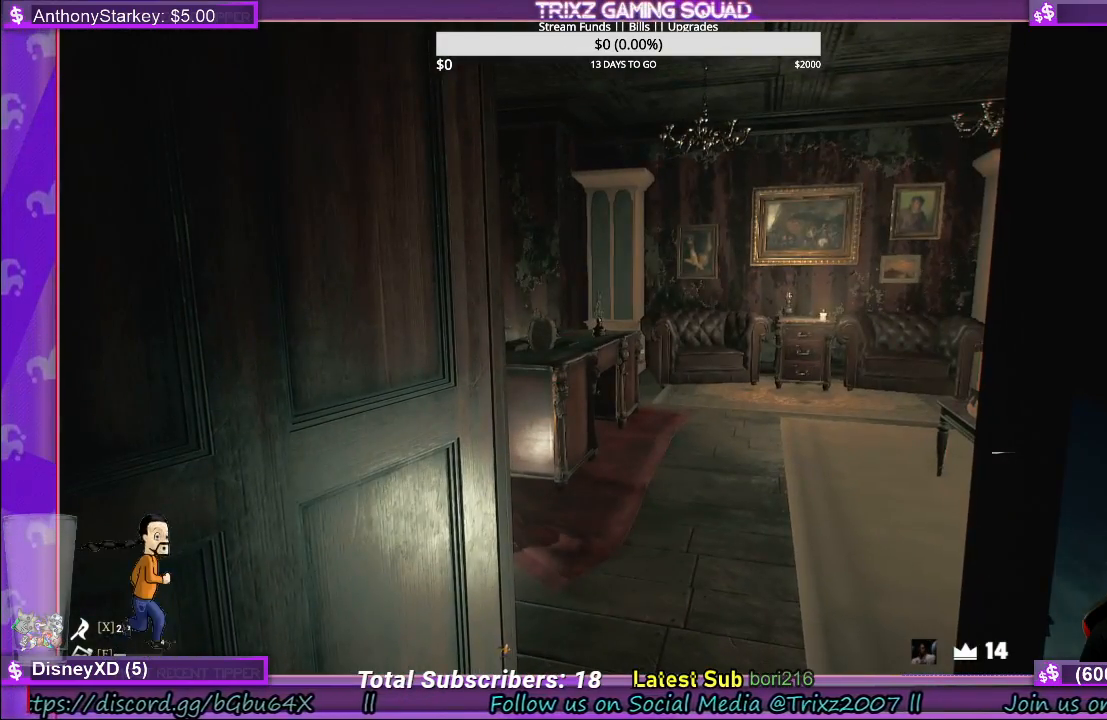
{"keys": [], "mouse": [], "events": [[200, "d", "down"], [350, "d", "up"]]}
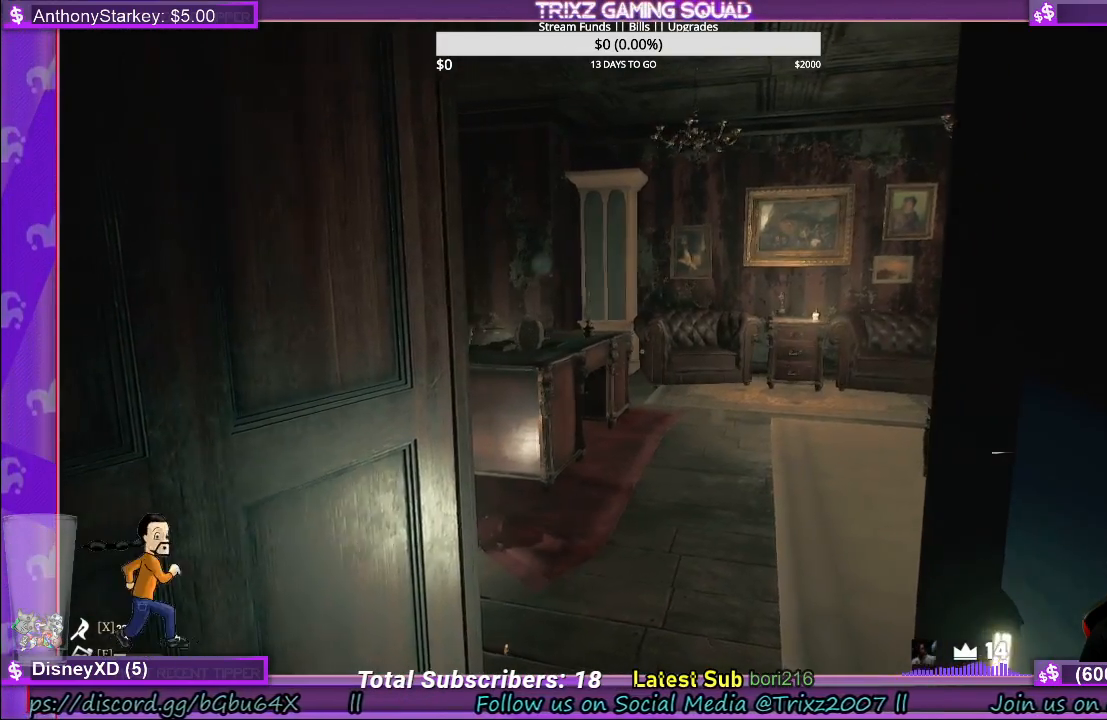
{"keys": [], "mouse": [], "events": [[84, "d", "down"], [384, "d", "up"]]}
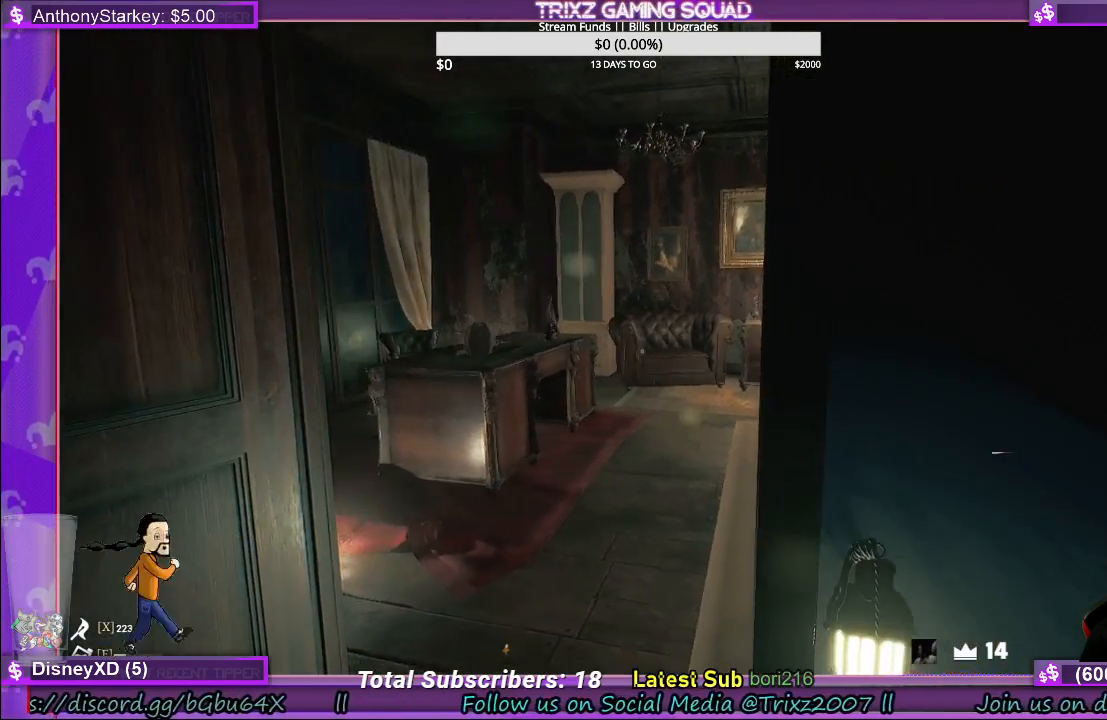
{"keys": ["d"], "mouse": [], "events": [[17, "d", "down"]]}
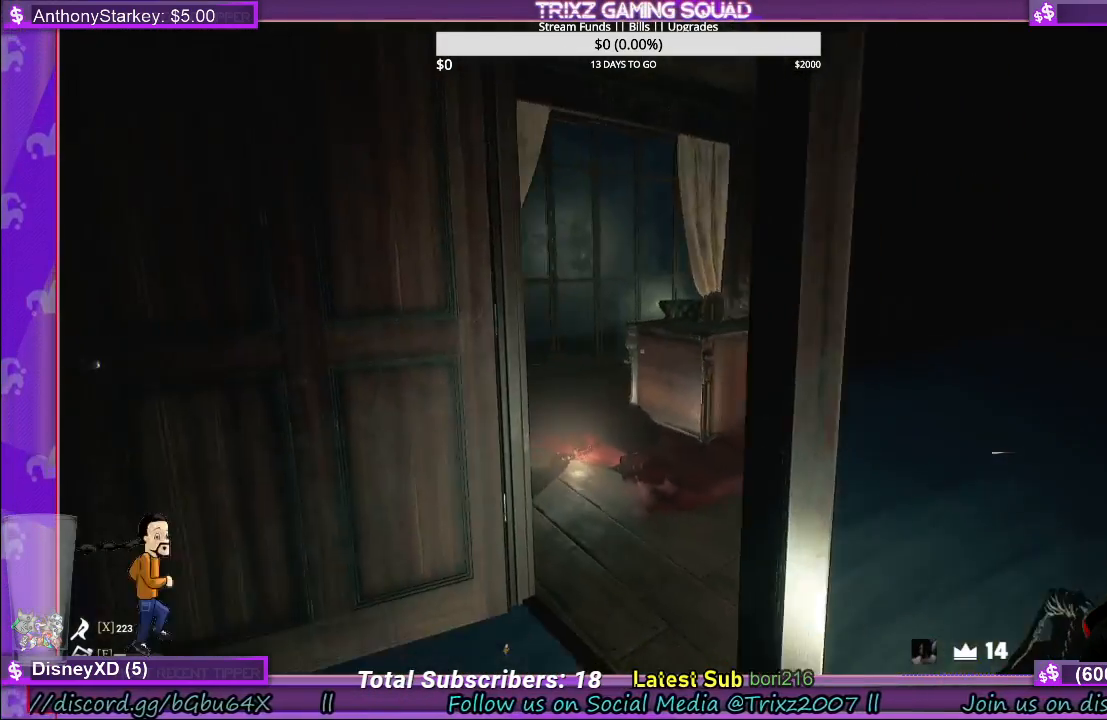
{"keys": ["d"], "mouse": [], "events": []}
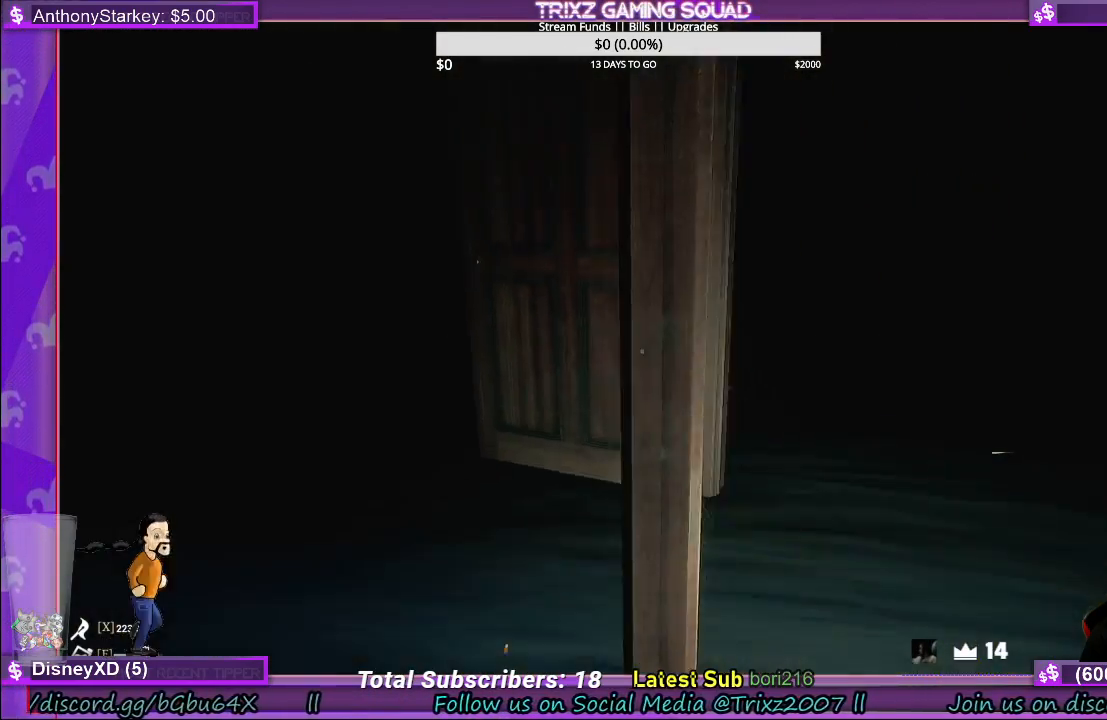
{"keys": ["d"], "mouse": [], "events": []}